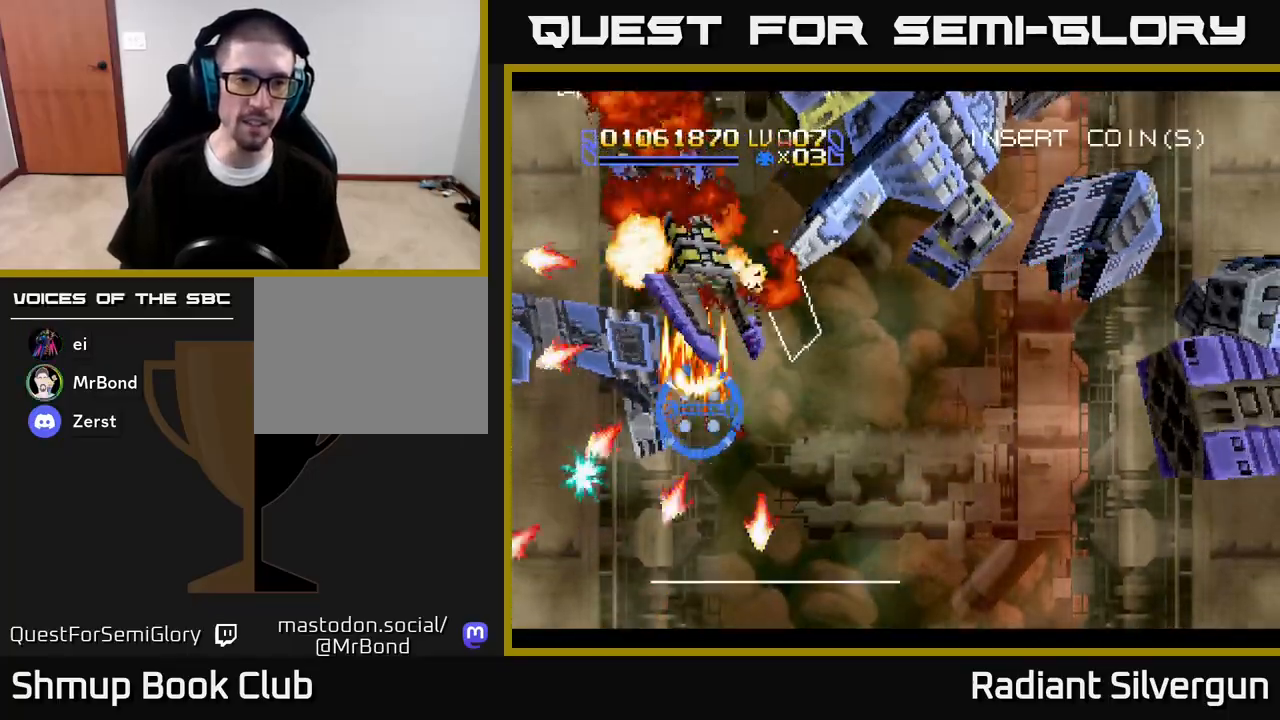
Gameplay with a controller (Xbox layout); each line is a JSON object with the inputs held at the frame after it. "events" lists button and stick changes between this image and that frame as [ms after this image, input, new state], when the widget could be followed in between.
{"buttons": ["A", "DPAD_LEFT"], "left_stick": "center", "right_stick": "center", "events": [[17, "DPAD_UP", "up"], [67, "DPAD_DOWN", "down"], [150, "DPAD_LEFT", "up"], [150, "DPAD_RIGHT", "down"], [200, "DPAD_RIGHT", "up"], [217, "DPAD_LEFT", "down"], [433, "DPAD_DOWN", "up"]]}
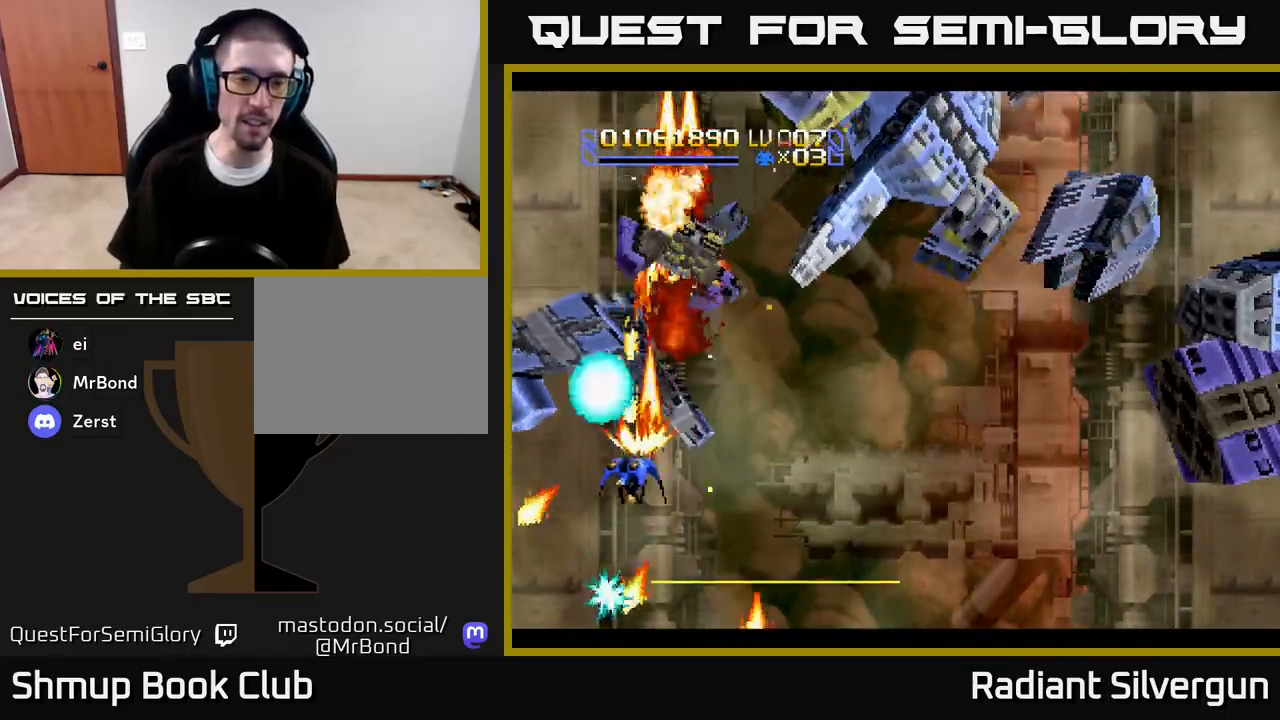
{"buttons": ["A"], "left_stick": "center", "right_stick": "center", "events": [[67, "DPAD_DOWN", "down"], [100, "DPAD_LEFT", "up"], [117, "DPAD_RIGHT", "down"], [183, "DPAD_DOWN", "up"], [200, "DPAD_RIGHT", "up"], [217, "DPAD_UP", "down"], [233, "DPAD_LEFT", "down"], [333, "DPAD_LEFT", "up"], [333, "DPAD_UP", "up"]]}
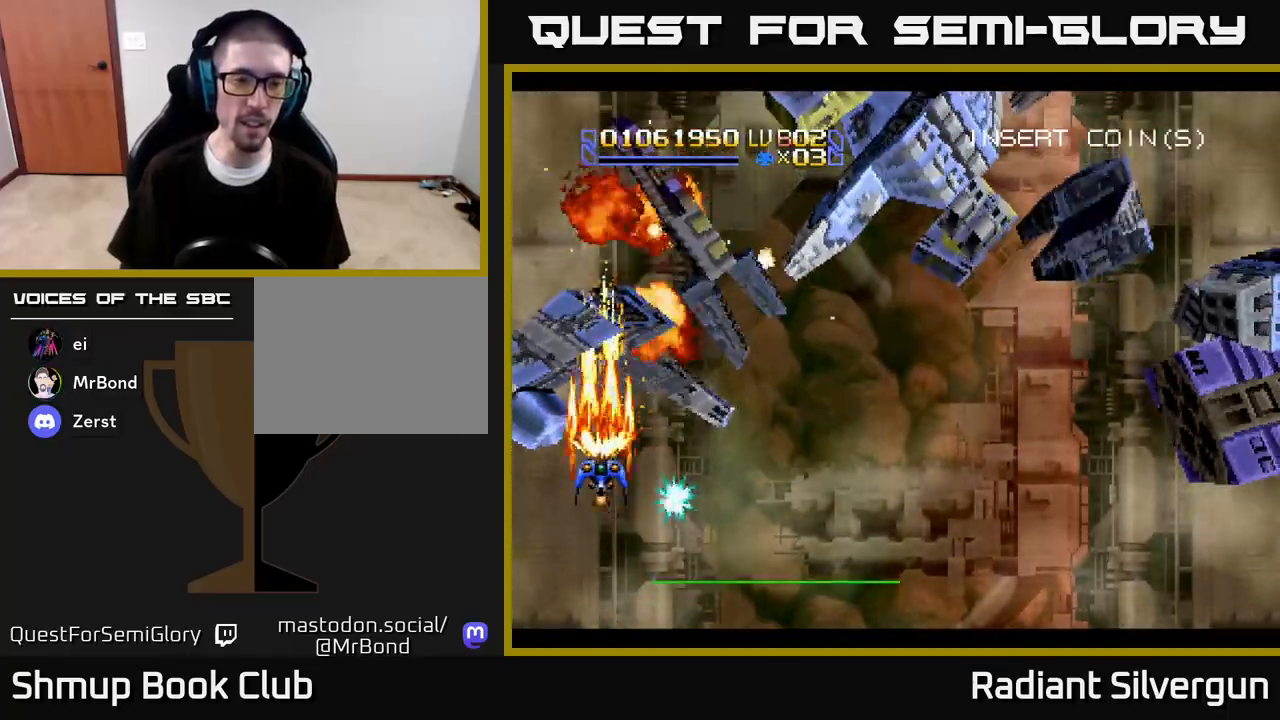
{"buttons": ["A"], "left_stick": "center", "right_stick": "center", "events": []}
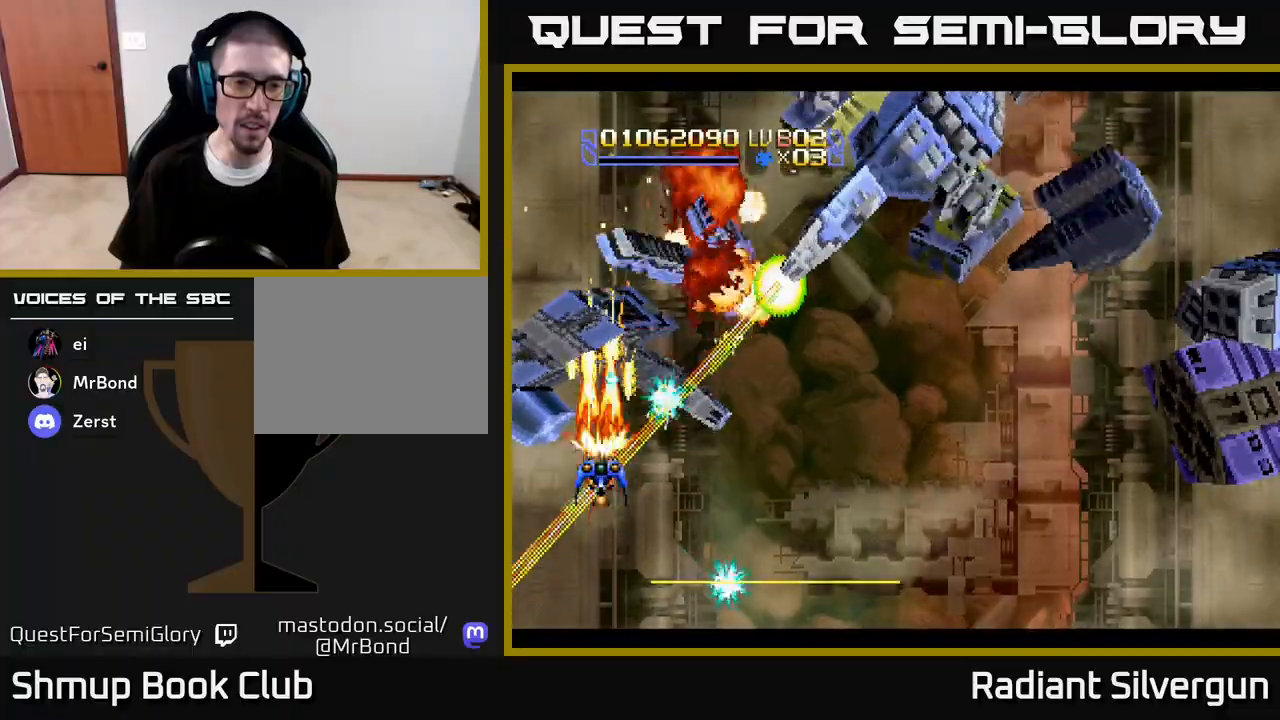
{"buttons": ["A", "DPAD_DOWN"], "left_stick": "center", "right_stick": "center", "events": [[67, "DPAD_DOWN", "down"]]}
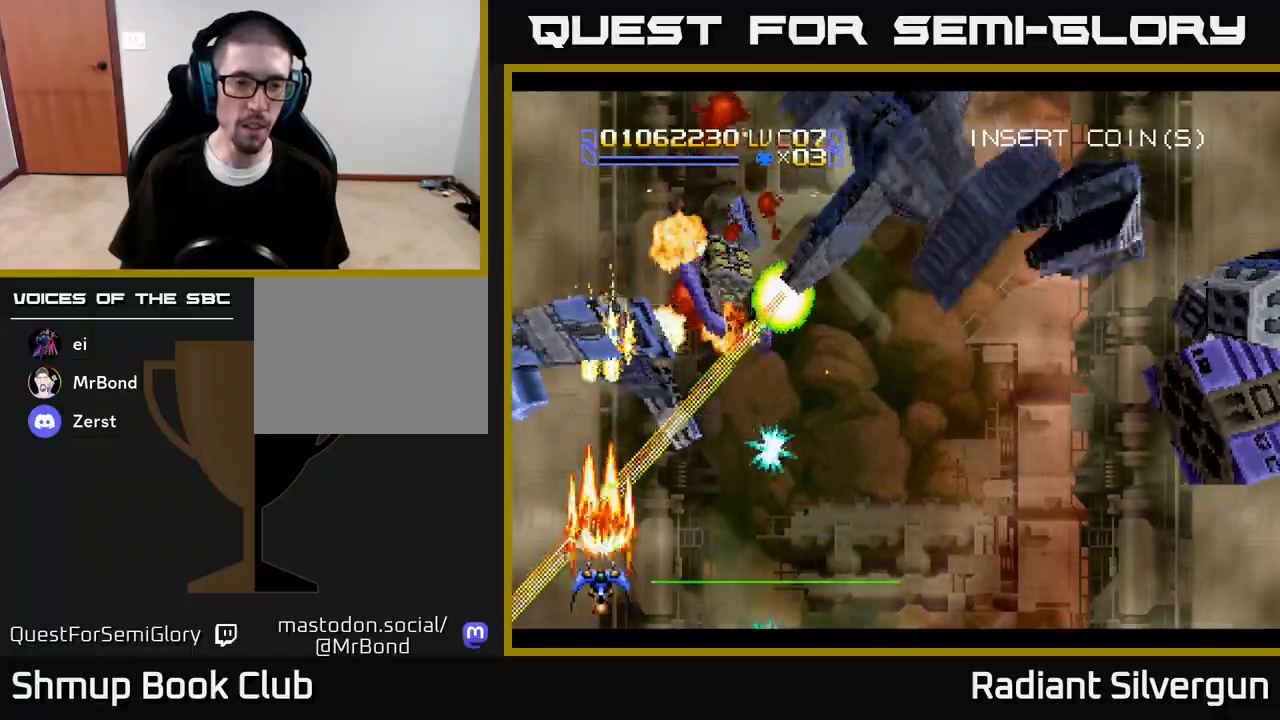
{"buttons": ["B", "DPAD_UP", "DPAD_RIGHT"], "left_stick": "center", "right_stick": "center", "events": [[17, "DPAD_RIGHT", "down"], [67, "DPAD_DOWN", "up"], [250, "DPAD_UP", "down"], [467, "B", "down"], [483, "A", "up"]]}
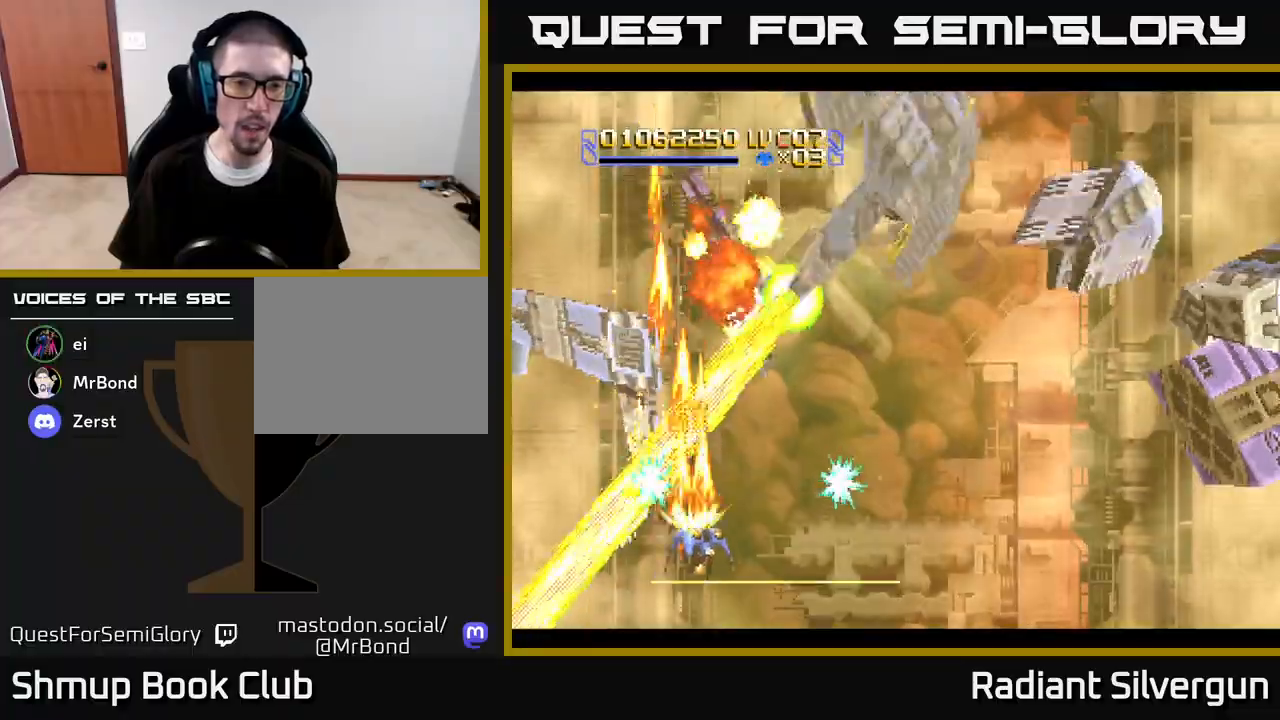
{"buttons": ["B", "DPAD_DOWN", "DPAD_RIGHT"], "left_stick": "center", "right_stick": "center", "events": [[233, "B", "up"], [333, "B", "down"], [333, "DPAD_UP", "up"], [417, "DPAD_DOWN", "down"]]}
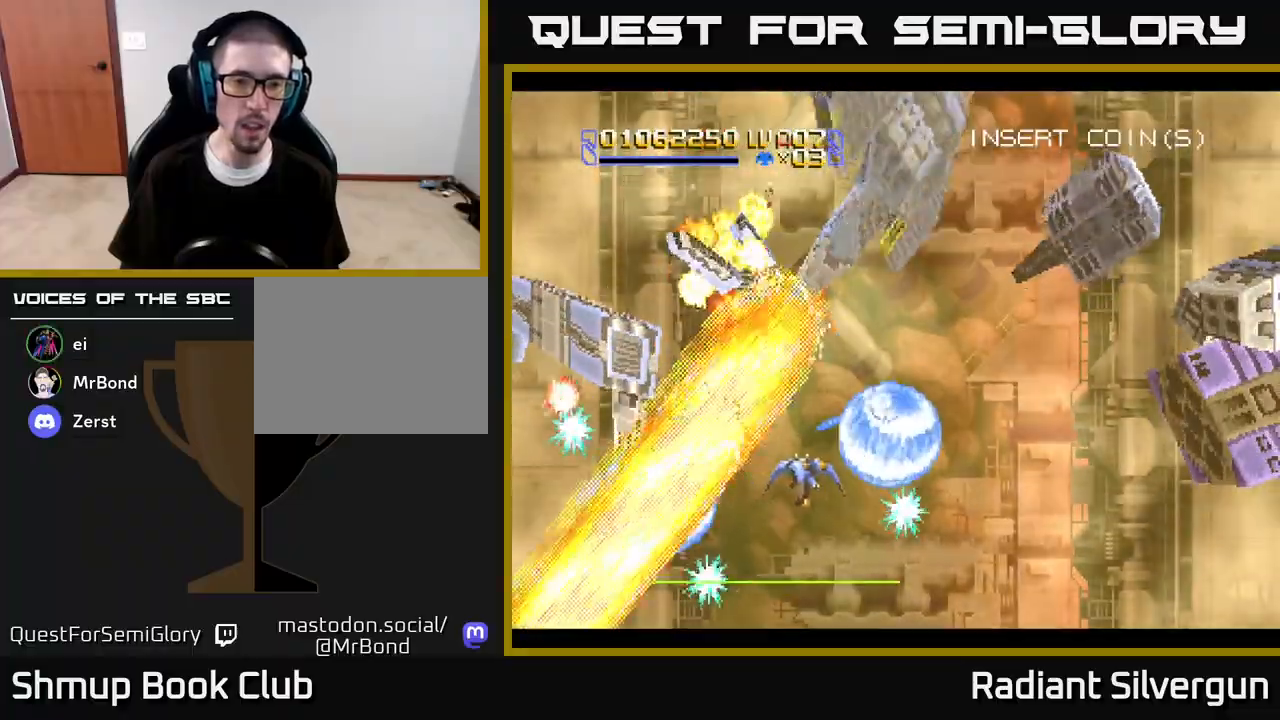
{"buttons": ["B", "DPAD_UP", "DPAD_LEFT"], "left_stick": "center", "right_stick": "center"}
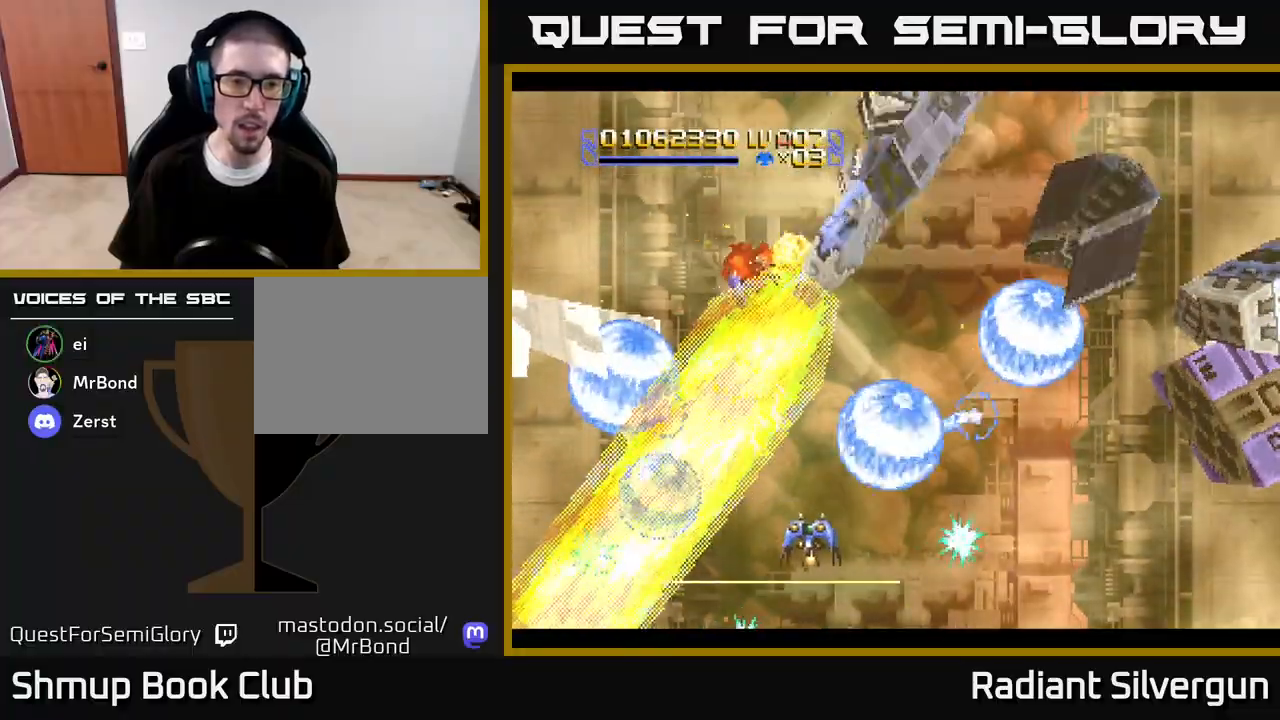
{"buttons": ["DPAD_UP"], "left_stick": "center", "right_stick": "center", "events": [[67, "DPAD_LEFT", "up"], [83, "B", "up"], [150, "DPAD_UP", "up"], [167, "B", "down"], [383, "DPAD_UP", "down"], [483, "B", "up"]]}
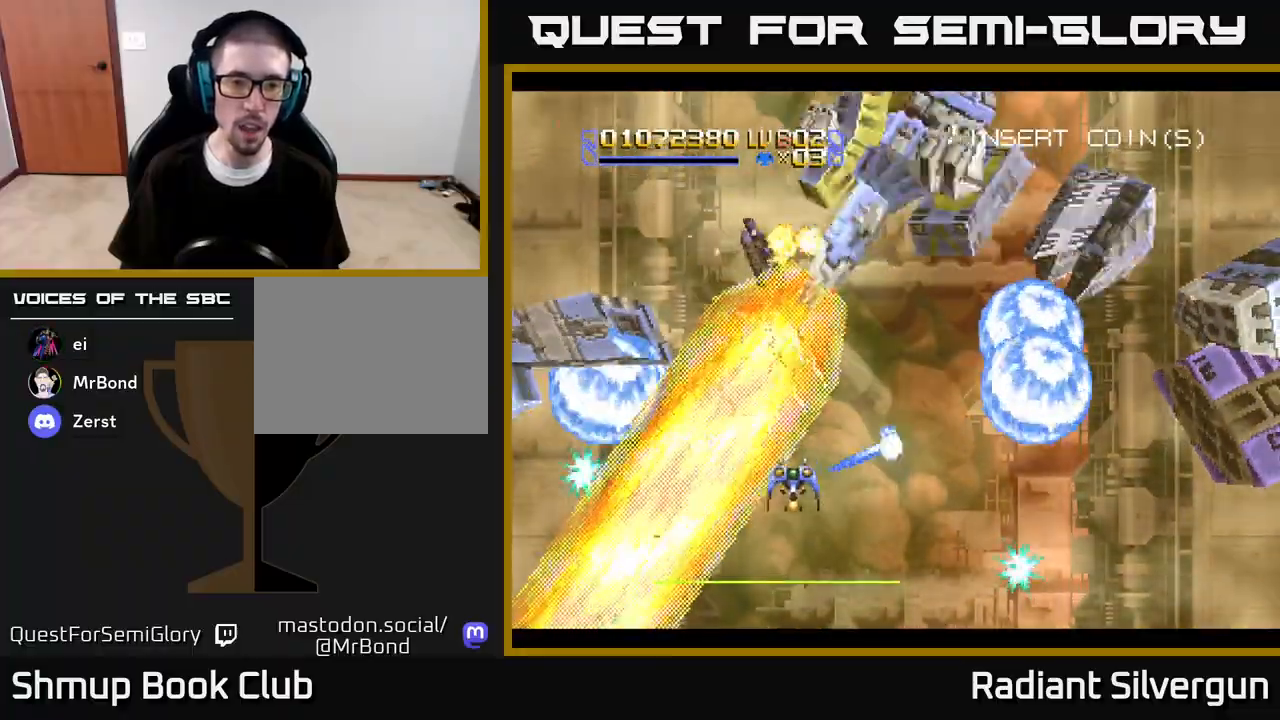
{"buttons": ["Y", "DPAD_UP", "DPAD_RIGHT"], "left_stick": "center", "right_stick": "center"}
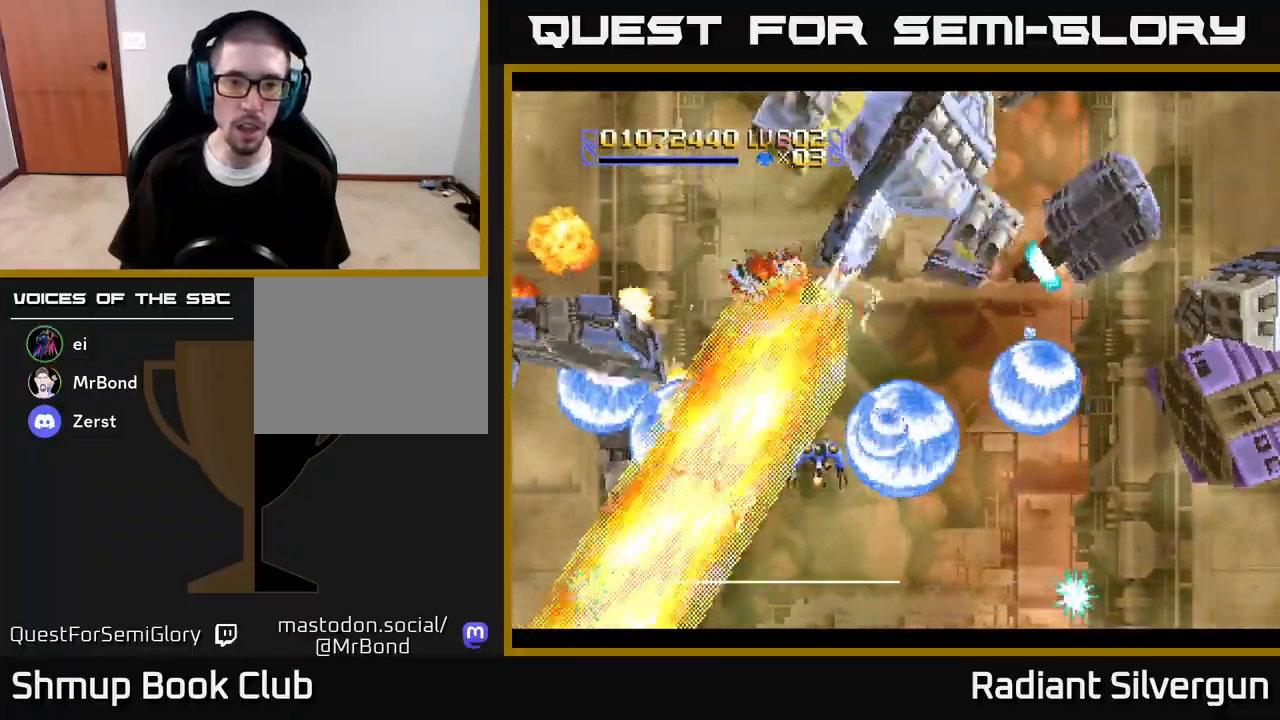
{"buttons": ["Y", "DPAD_UP", "DPAD_RIGHT"], "left_stick": "center", "right_stick": "center", "events": []}
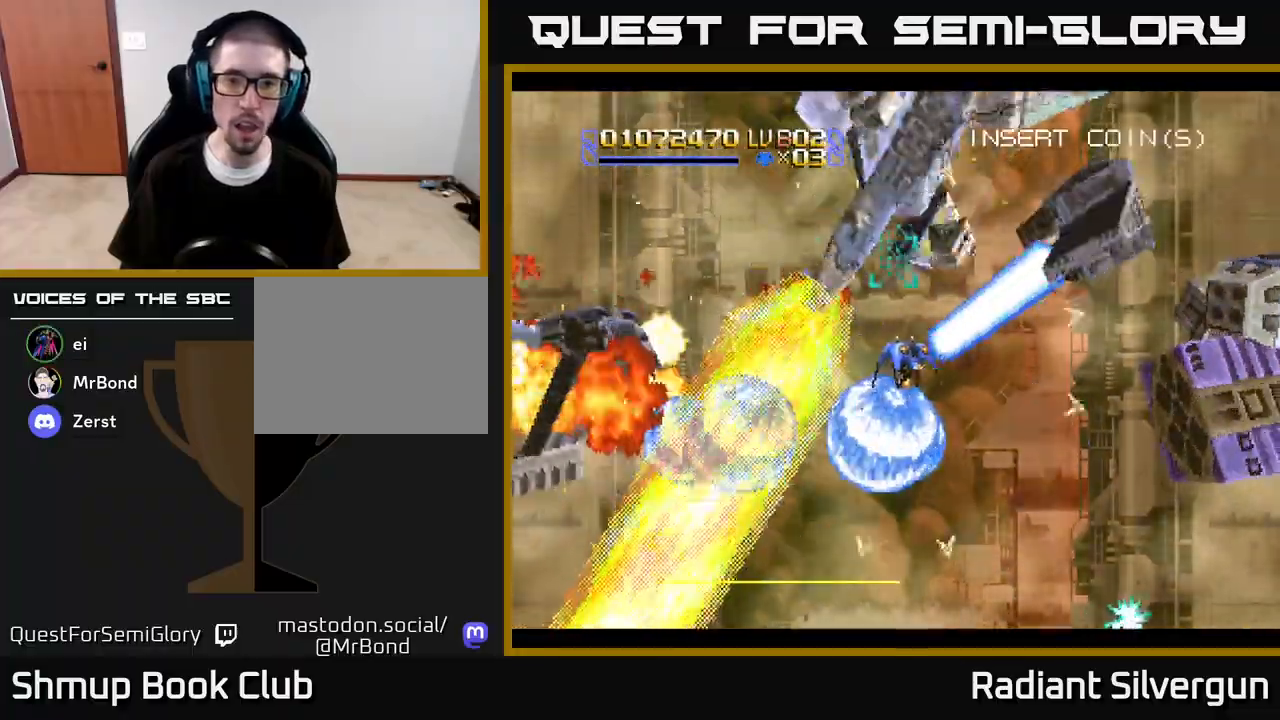
{"buttons": ["B", "DPAD_DOWN", "DPAD_RIGHT"], "left_stick": "center", "right_stick": "center"}
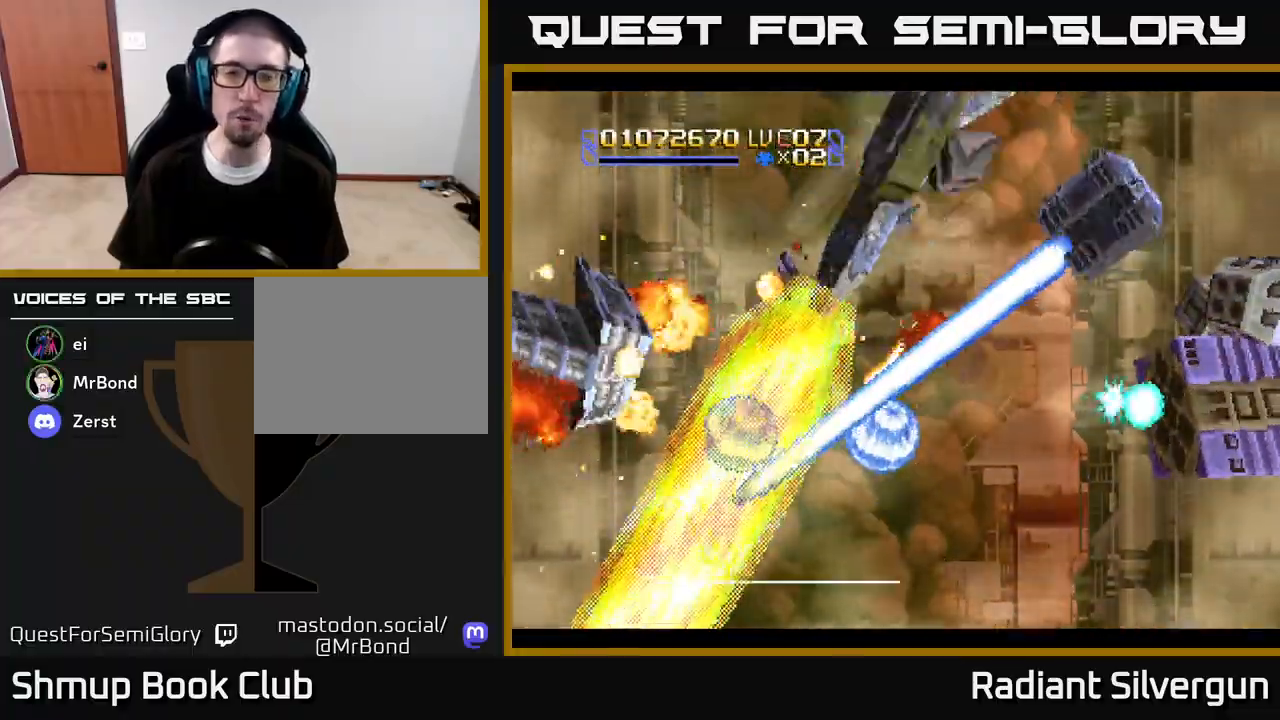
{"buttons": ["B", "DPAD_UP", "DPAD_RIGHT"], "left_stick": "center", "right_stick": "center", "events": [[17, "DPAD_DOWN", "up"], [83, "B", "up"], [83, "DPAD_RIGHT", "up"], [133, "B", "down"], [300, "B", "up"], [383, "B", "down"], [433, "DPAD_RIGHT", "down"], [433, "DPAD_UP", "down"]]}
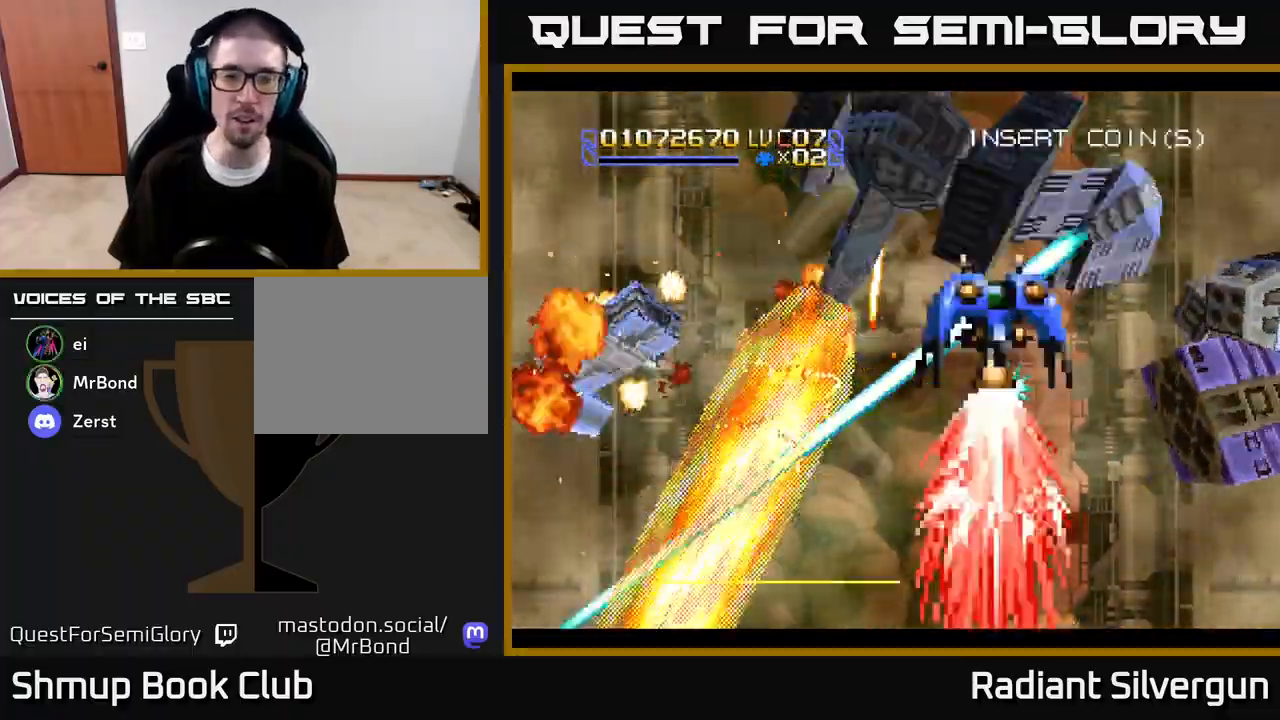
{"buttons": ["A", "DPAD_UP", "DPAD_RIGHT"], "left_stick": "center", "right_stick": "center", "events": [[50, "B", "up"], [117, "DPAD_RIGHT", "up"], [183, "Y", "down"], [300, "Y", "up"], [367, "DPAD_RIGHT", "down"], [450, "A", "down"]]}
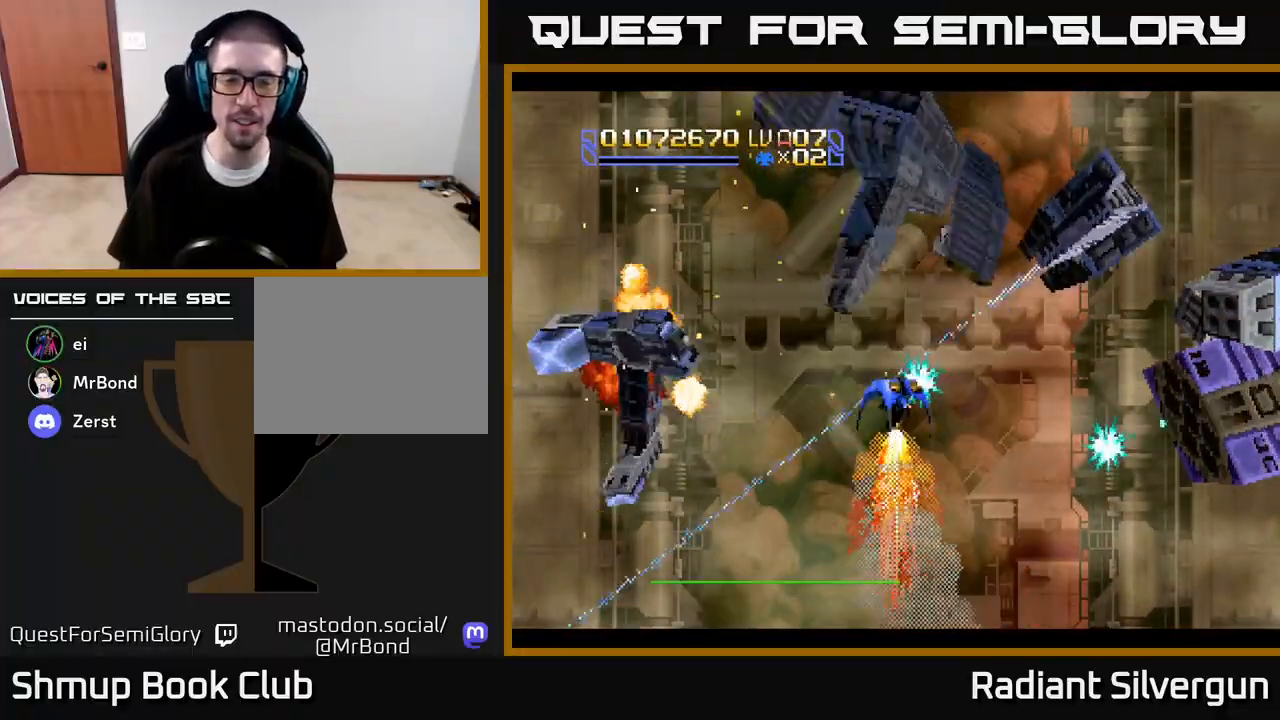
{"buttons": ["B", "DPAD_UP"], "left_stick": "center", "right_stick": "center", "events": [[200, "DPAD_UP", "up"], [367, "DPAD_UP", "down"], [417, "A", "up"], [433, "B", "down"], [433, "DPAD_RIGHT", "up"]]}
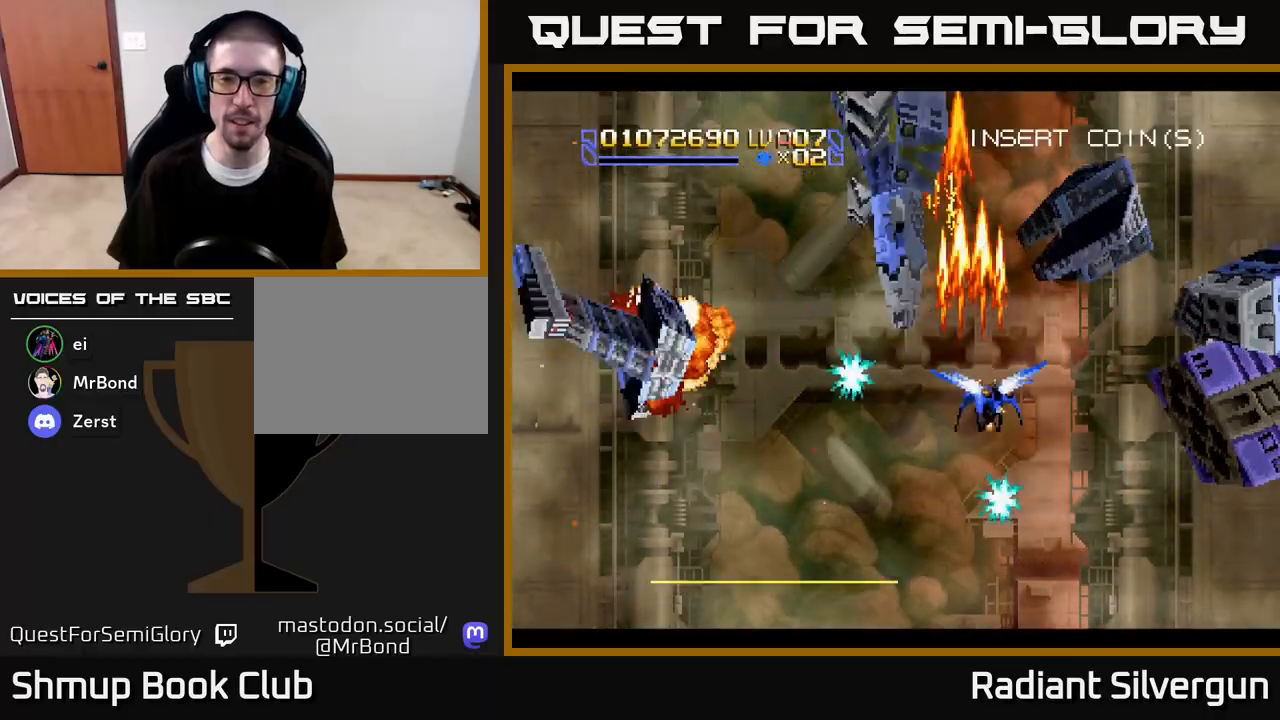
{"buttons": ["Y", "DPAD_RIGHT"], "left_stick": "center", "right_stick": "center", "events": [[33, "DPAD_RIGHT", "down"], [117, "B", "up"], [167, "Y", "down"], [450, "DPAD_UP", "up"]]}
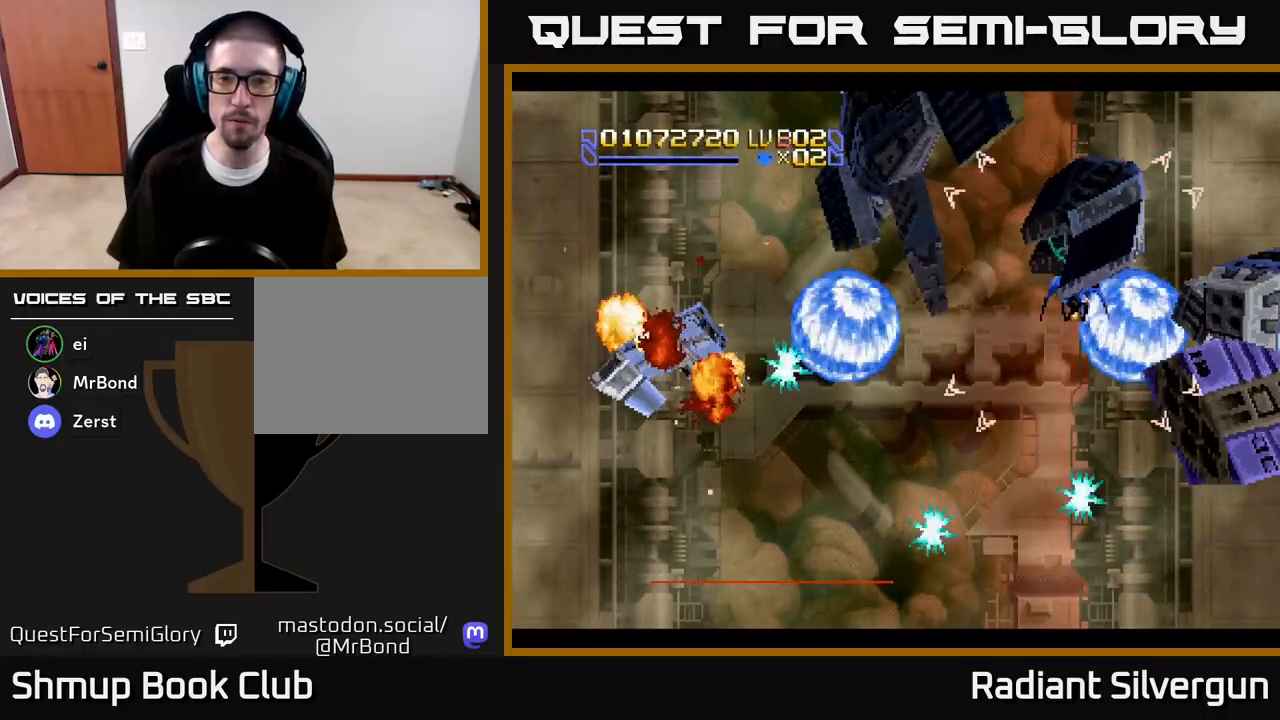
{"buttons": ["A", "DPAD_DOWN", "DPAD_RIGHT"], "left_stick": "center", "right_stick": "center", "events": [[33, "DPAD_DOWN", "down"], [117, "DPAD_RIGHT", "up"], [150, "Y", "up"], [167, "DPAD_RIGHT", "down"], [183, "DPAD_RIGHT", "up"], [217, "A", "down"], [367, "DPAD_RIGHT", "down"], [417, "A", "up"], [467, "A", "down"]]}
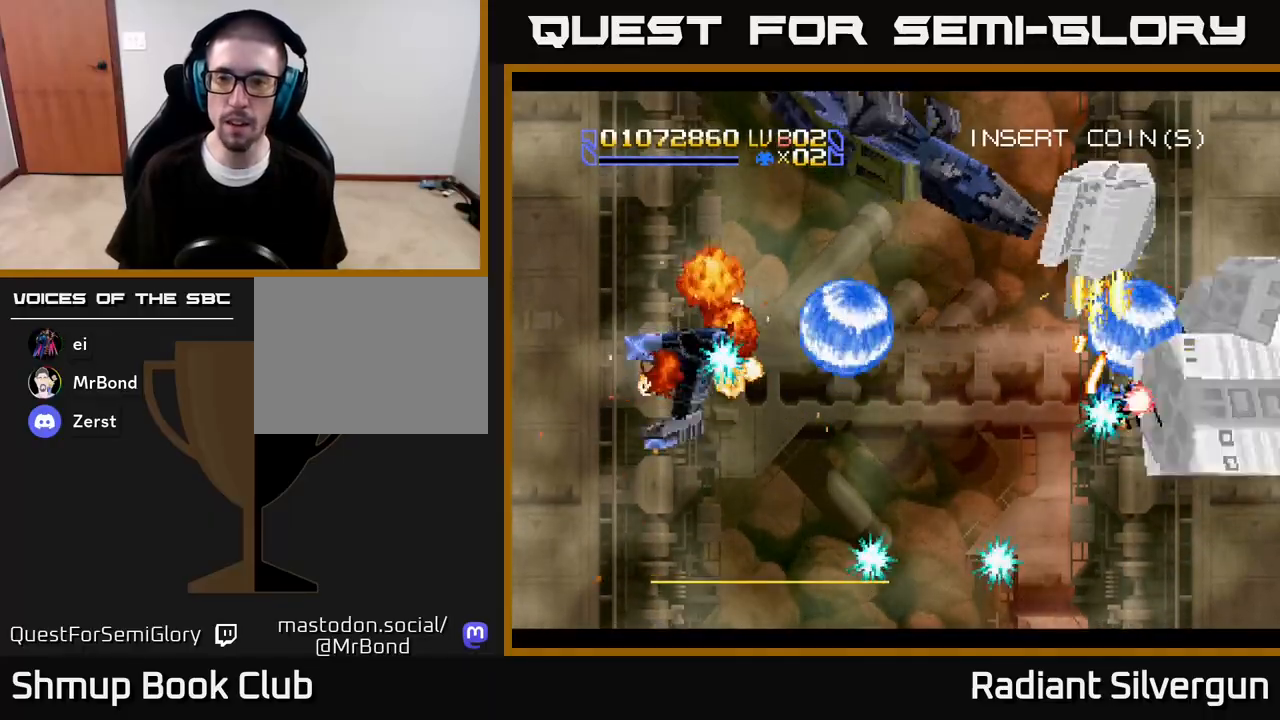
{"buttons": ["A", "DPAD_RIGHT"], "left_stick": "center", "right_stick": "center", "events": [[133, "DPAD_RIGHT", "up"], [217, "DPAD_RIGHT", "down"], [350, "DPAD_RIGHT", "up"], [433, "DPAD_RIGHT", "down"], [483, "DPAD_DOWN", "up"]]}
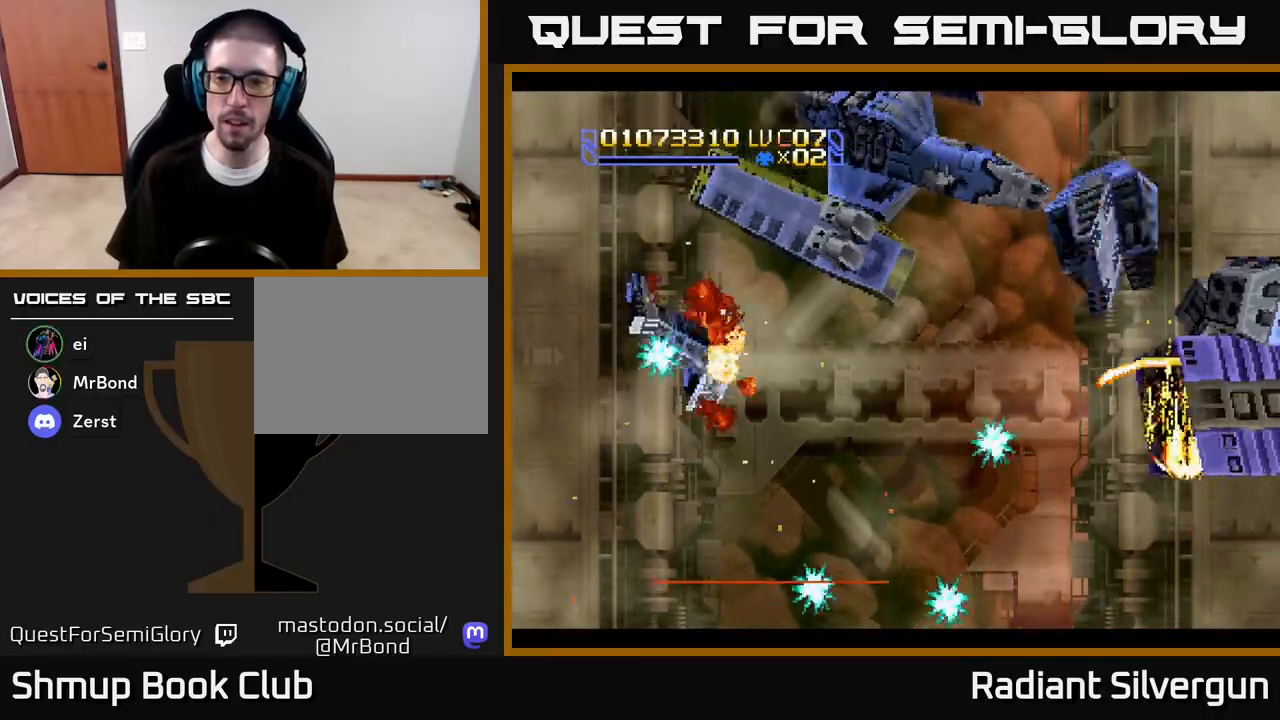
{"buttons": ["A"], "left_stick": "center", "right_stick": "center", "events": [[33, "DPAD_DOWN", "down"], [83, "DPAD_RIGHT", "up"], [167, "DPAD_LEFT", "down"], [200, "DPAD_LEFT", "up"], [350, "DPAD_DOWN", "up"]]}
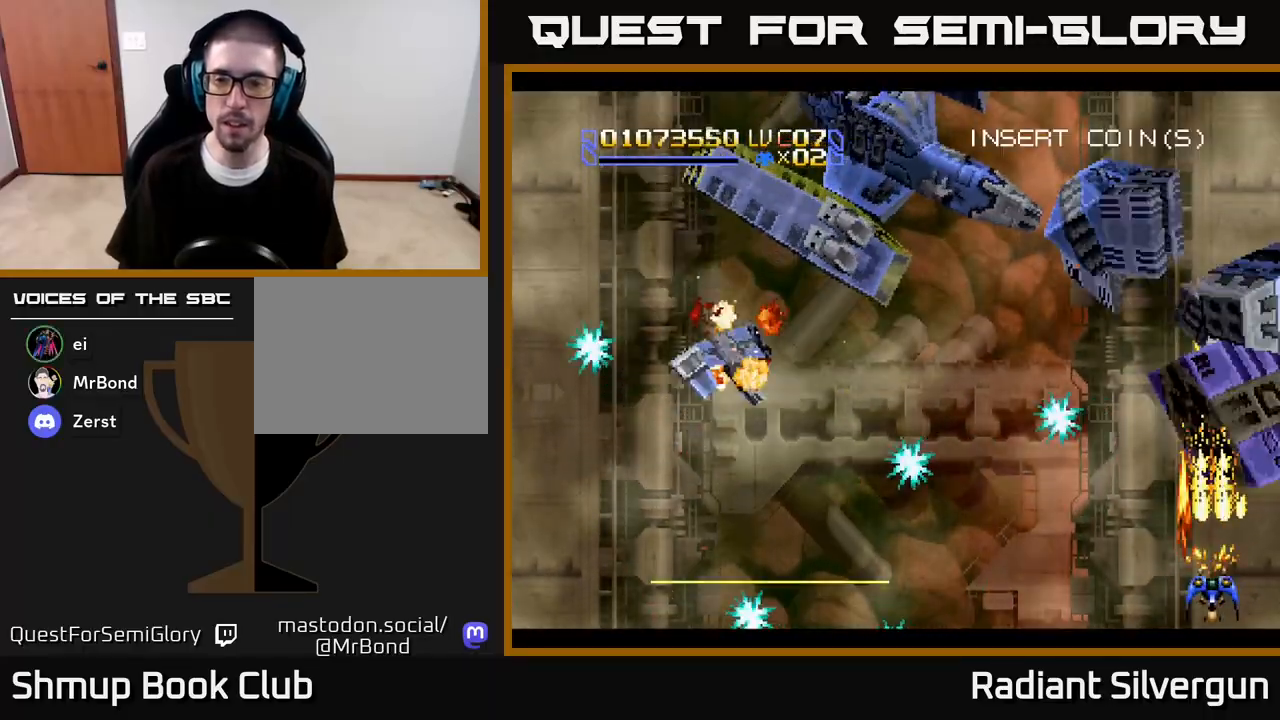
{"buttons": ["A"], "left_stick": "center", "right_stick": "center", "events": []}
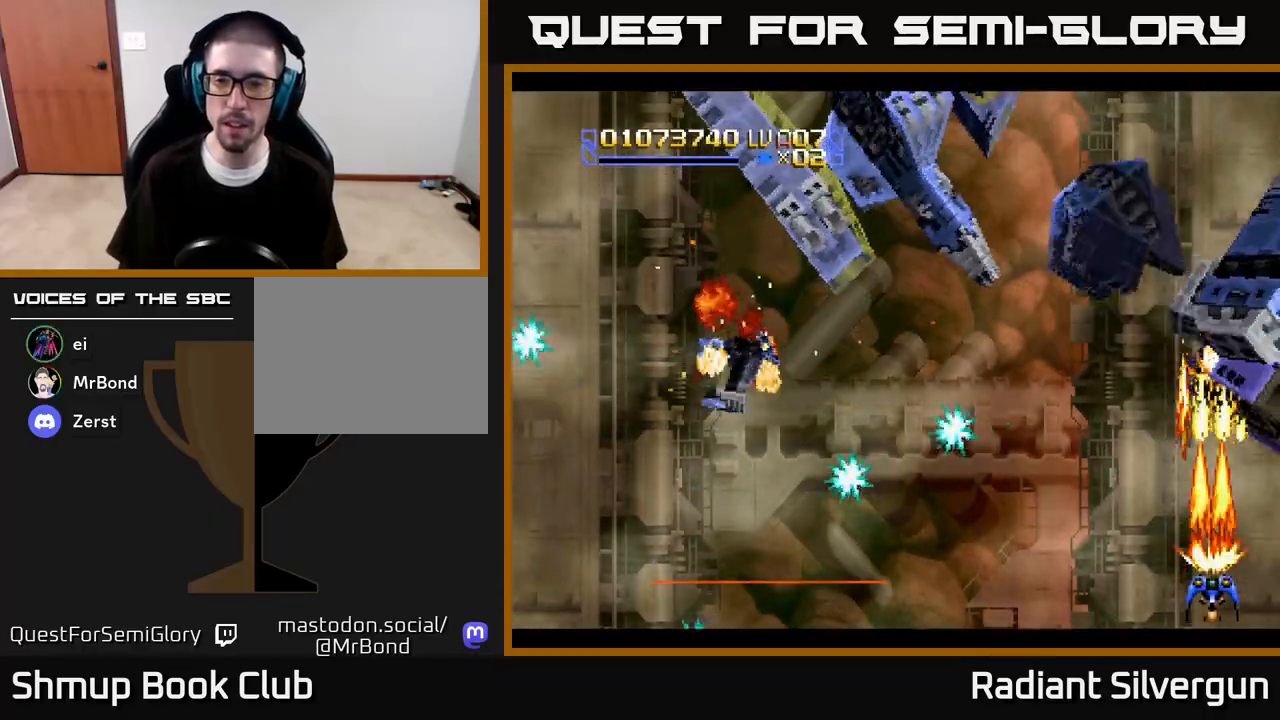
{"buttons": ["A", "DPAD_UP", "DPAD_RIGHT"], "left_stick": "center", "right_stick": "center", "events": [[133, "DPAD_RIGHT", "down"], [133, "DPAD_UP", "down"], [317, "DPAD_RIGHT", "up"], [350, "DPAD_LEFT", "down"], [483, "DPAD_LEFT", "up"], [500, "DPAD_RIGHT", "down"]]}
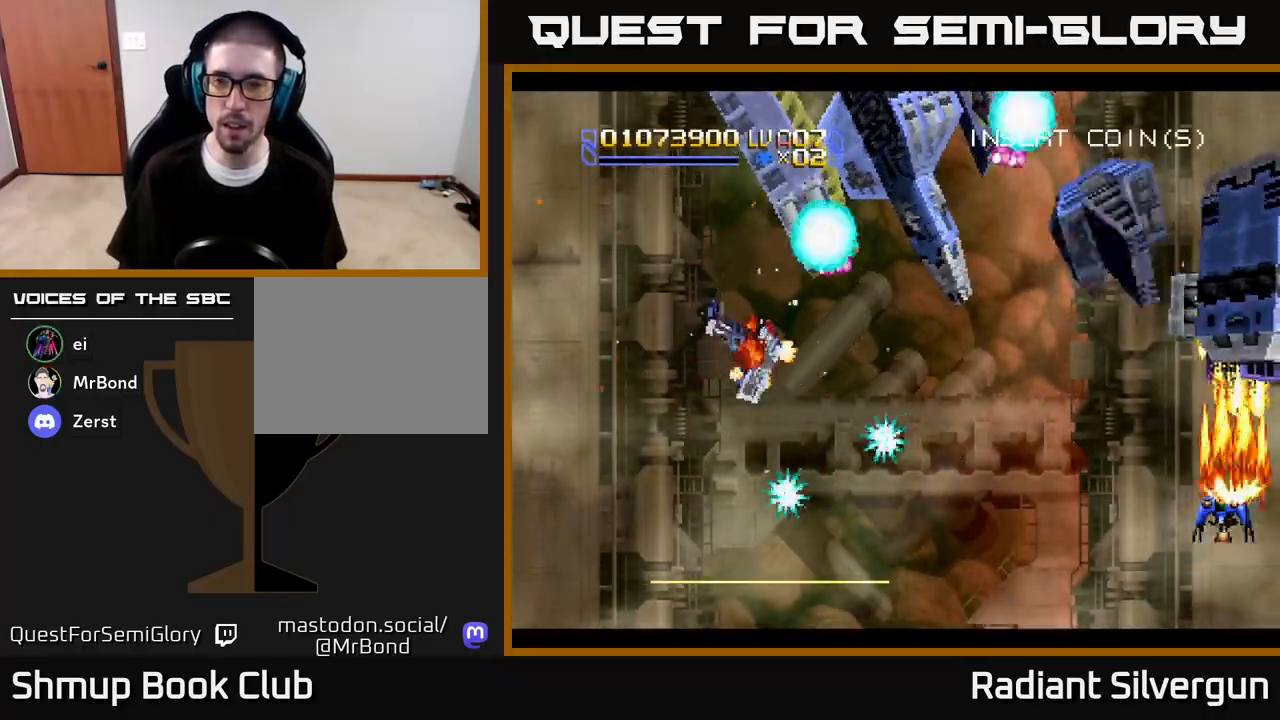
{"buttons": ["Y", "DPAD_UP", "DPAD_LEFT"], "left_stick": "center", "right_stick": "center", "events": [[117, "DPAD_RIGHT", "up"], [183, "DPAD_LEFT", "down"], [367, "A", "up"], [383, "Y", "down"]]}
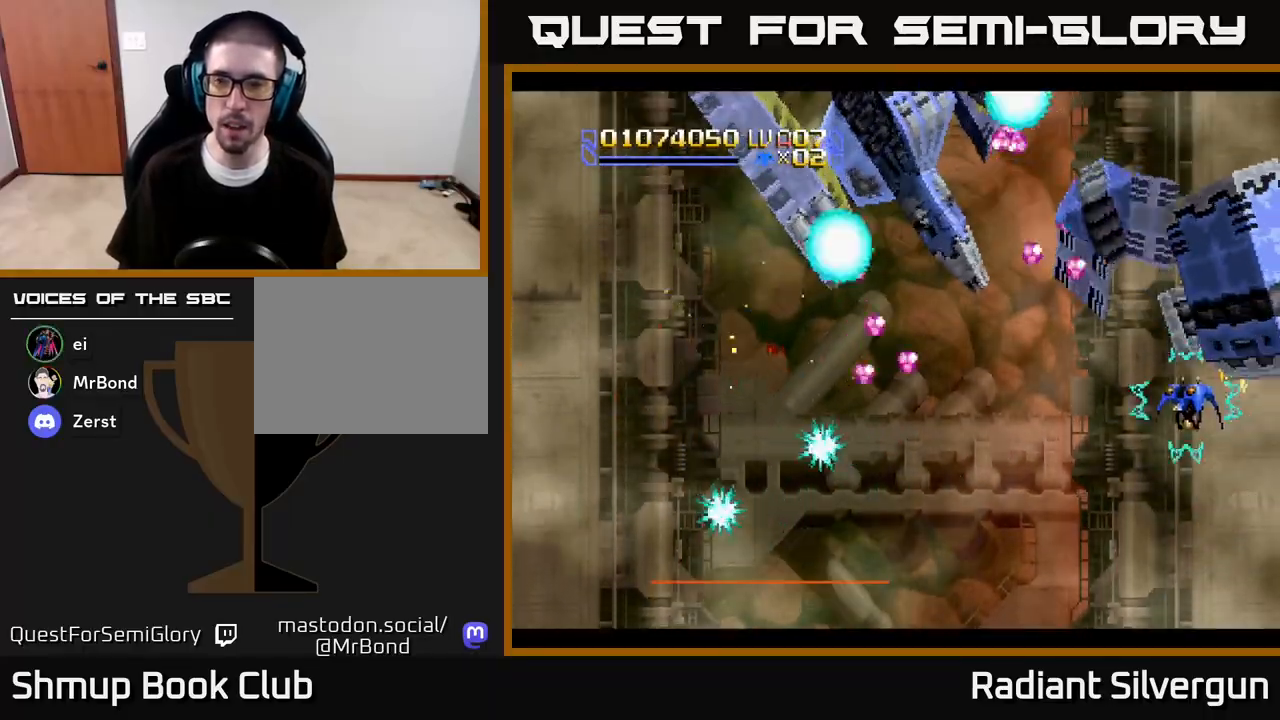
{"buttons": ["R2", "DPAD_DOWN"], "left_stick": "center", "right_stick": "center", "events": [[250, "DPAD_DOWN", "down"], [250, "DPAD_LEFT", "up"], [250, "DPAD_UP", "up"], [283, "DPAD_RIGHT", "down"], [350, "DPAD_RIGHT", "up"], [367, "Y", "up"], [400, "R2", "down"]]}
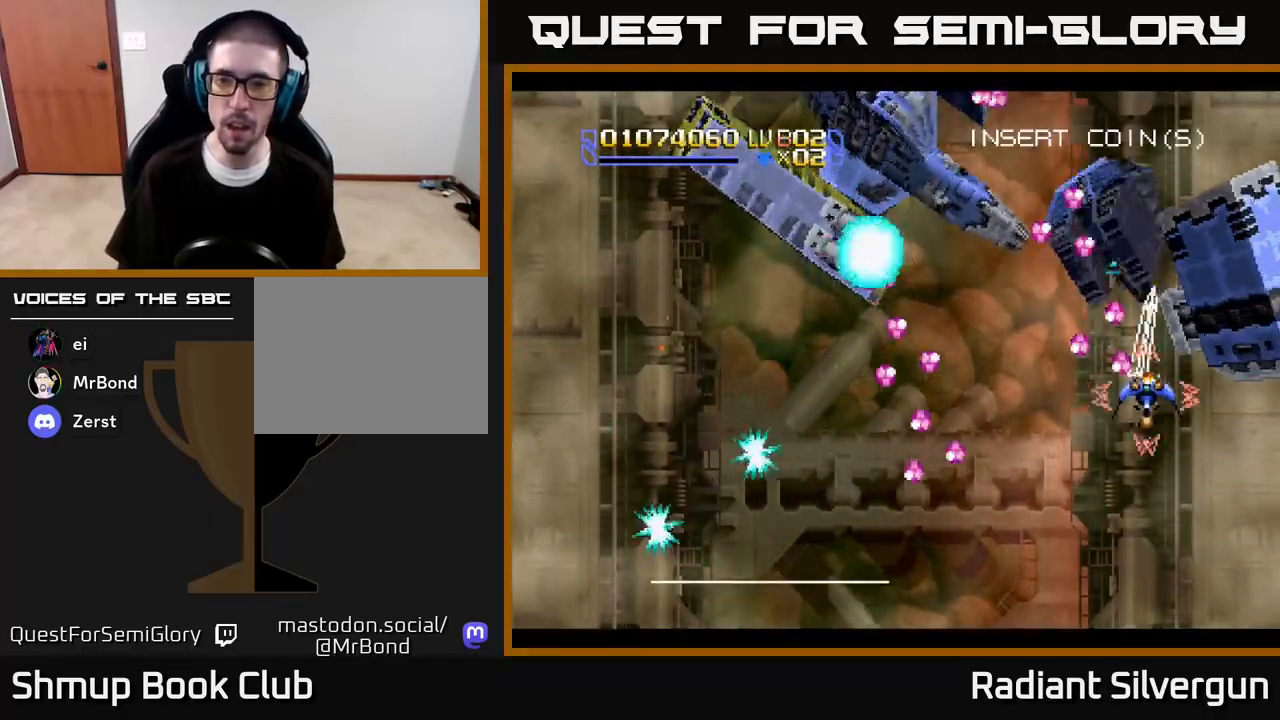
{"buttons": ["R2", "DPAD_LEFT"], "left_stick": "center", "right_stick": "center", "events": [[50, "DPAD_LEFT", "down"], [67, "R2", "up"], [133, "DPAD_DOWN", "up"], [133, "R2", "down"], [200, "DPAD_DOWN", "down"], [417, "R2", "up"], [483, "DPAD_DOWN", "up"], [483, "R2", "down"]]}
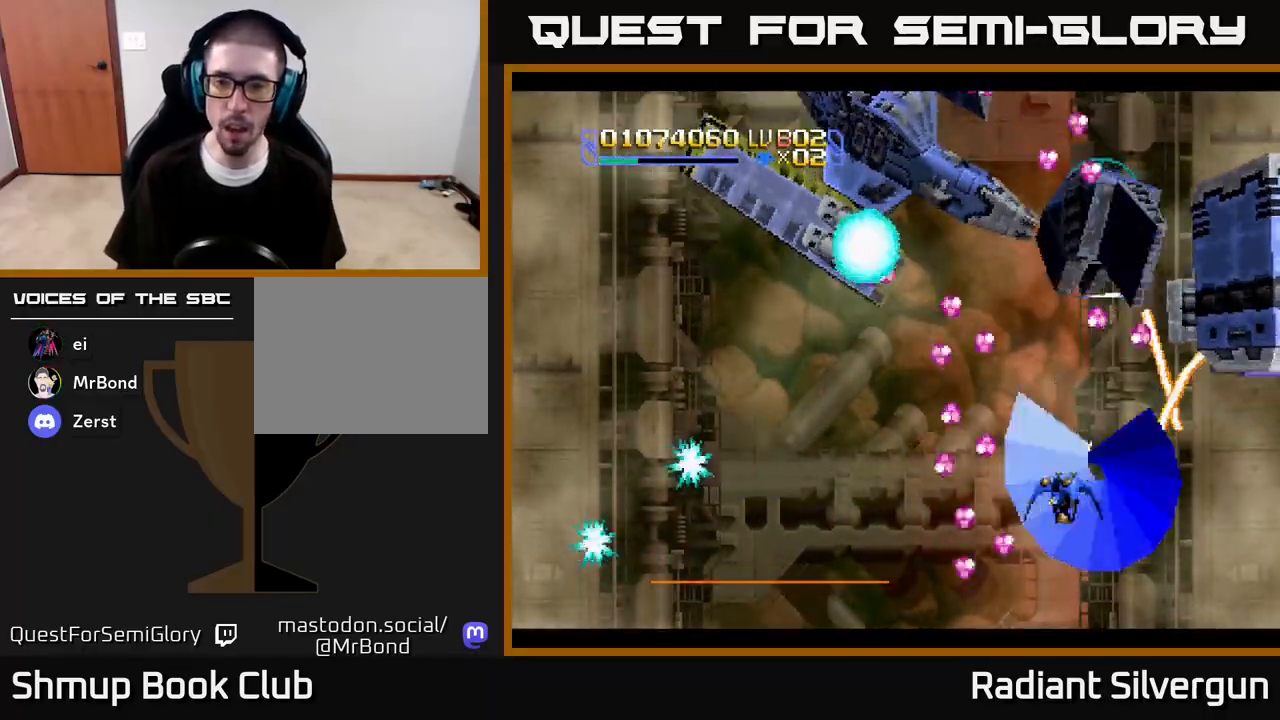
{"buttons": ["R2", "DPAD_UP", "DPAD_LEFT"], "left_stick": "center", "right_stick": "center", "events": [[83, "DPAD_LEFT", "up"], [250, "DPAD_RIGHT", "down"], [400, "DPAD_UP", "down"], [417, "DPAD_RIGHT", "up"], [433, "R2", "up"], [450, "DPAD_LEFT", "down"], [483, "R2", "down"]]}
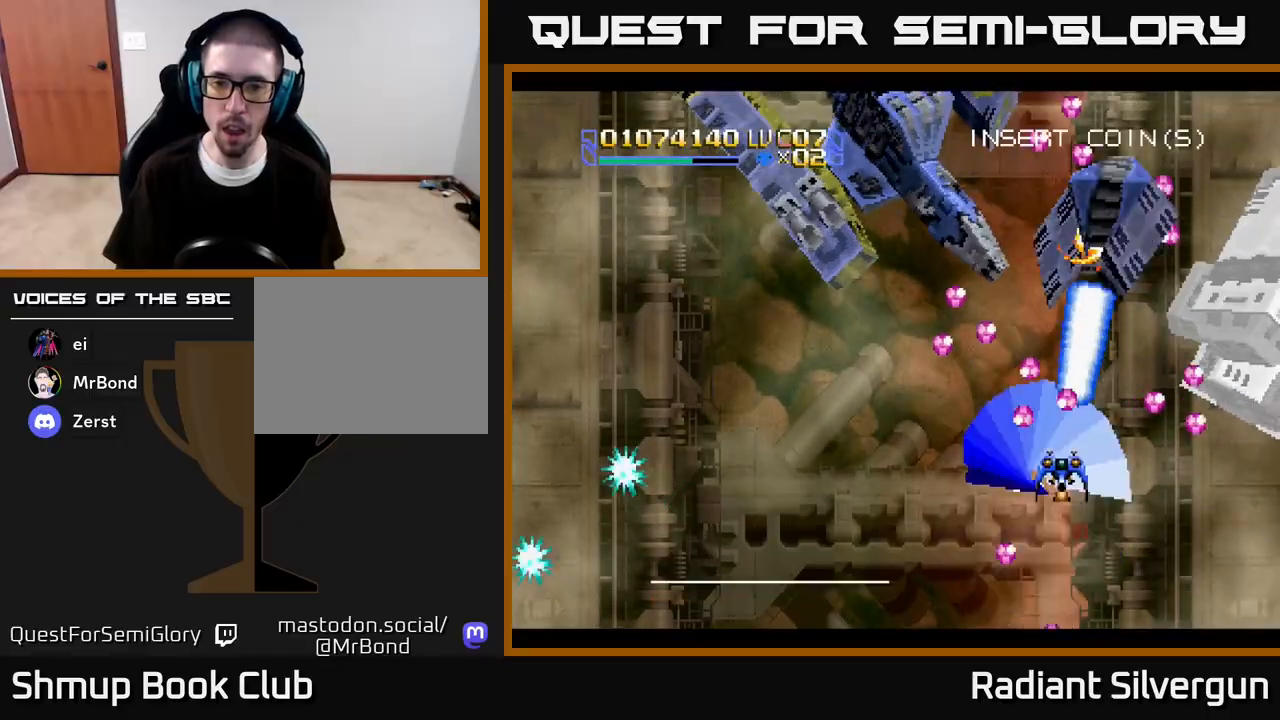
{"buttons": ["R2", "DPAD_UP", "DPAD_RIGHT"], "left_stick": "center", "right_stick": "center", "events": [[17, "DPAD_UP", "up"], [33, "DPAD_DOWN", "down"], [233, "DPAD_DOWN", "up"], [300, "DPAD_UP", "down"], [350, "R2", "up"], [400, "DPAD_LEFT", "up"], [417, "R2", "down"], [433, "DPAD_RIGHT", "down"]]}
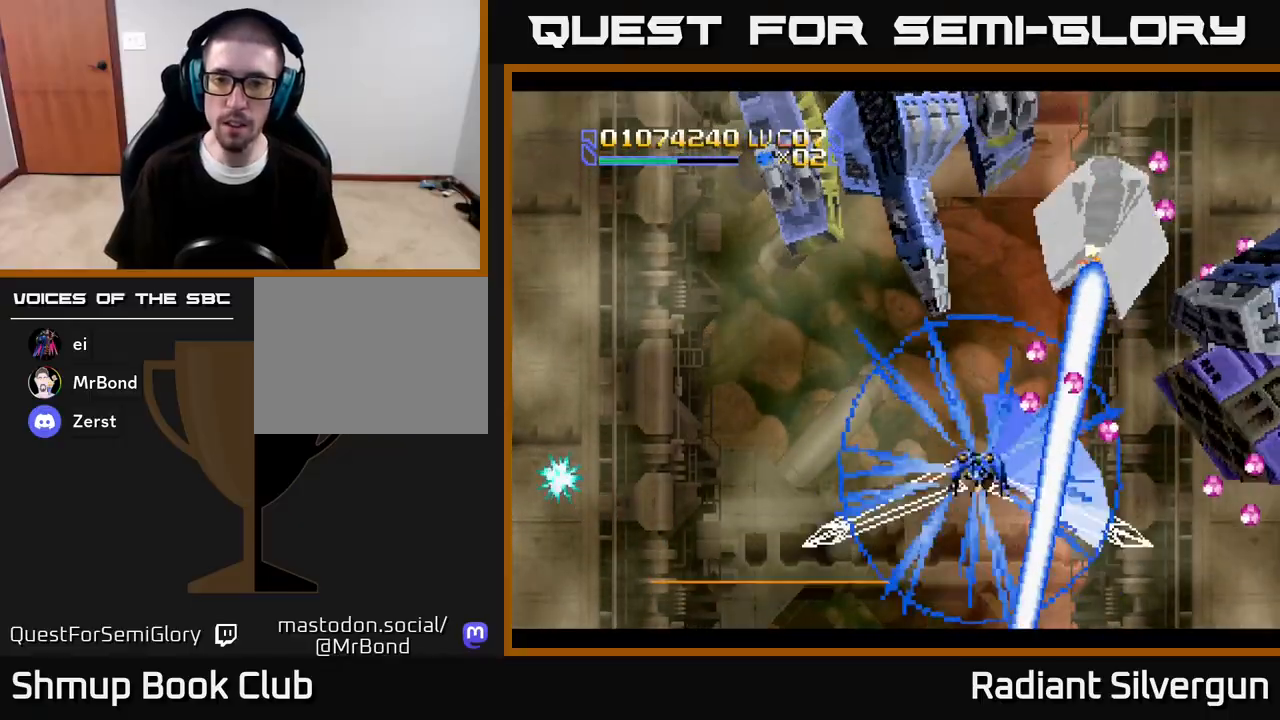
{"buttons": ["R2", "DPAD_LEFT"], "left_stick": "center", "right_stick": "center", "events": [[167, "DPAD_RIGHT", "up"], [300, "DPAD_RIGHT", "down"], [333, "R2", "up"], [367, "DPAD_RIGHT", "up"], [367, "R2", "down"], [383, "DPAD_LEFT", "down"], [417, "DPAD_UP", "up"]]}
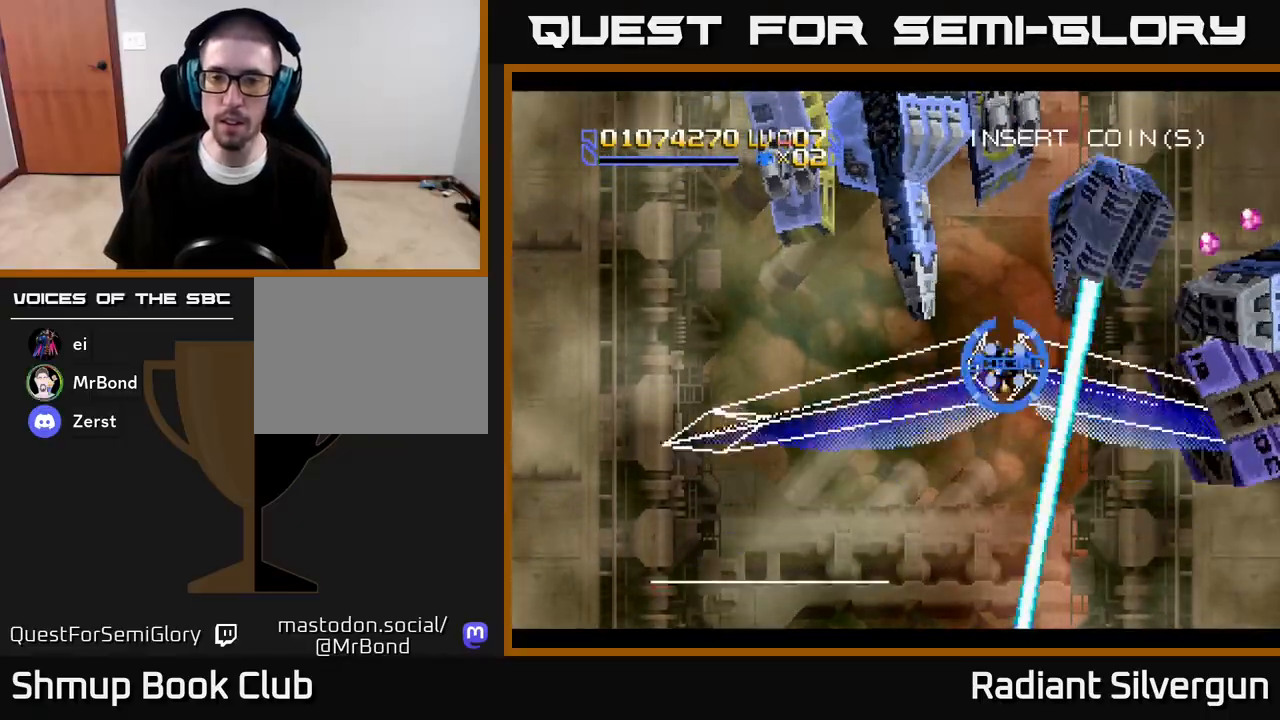
{"buttons": ["R2", "DPAD_RIGHT"], "left_stick": "center", "right_stick": "center", "events": [[33, "DPAD_DOWN", "down"], [67, "DPAD_LEFT", "up"], [83, "DPAD_RIGHT", "down"], [117, "DPAD_DOWN", "up"]]}
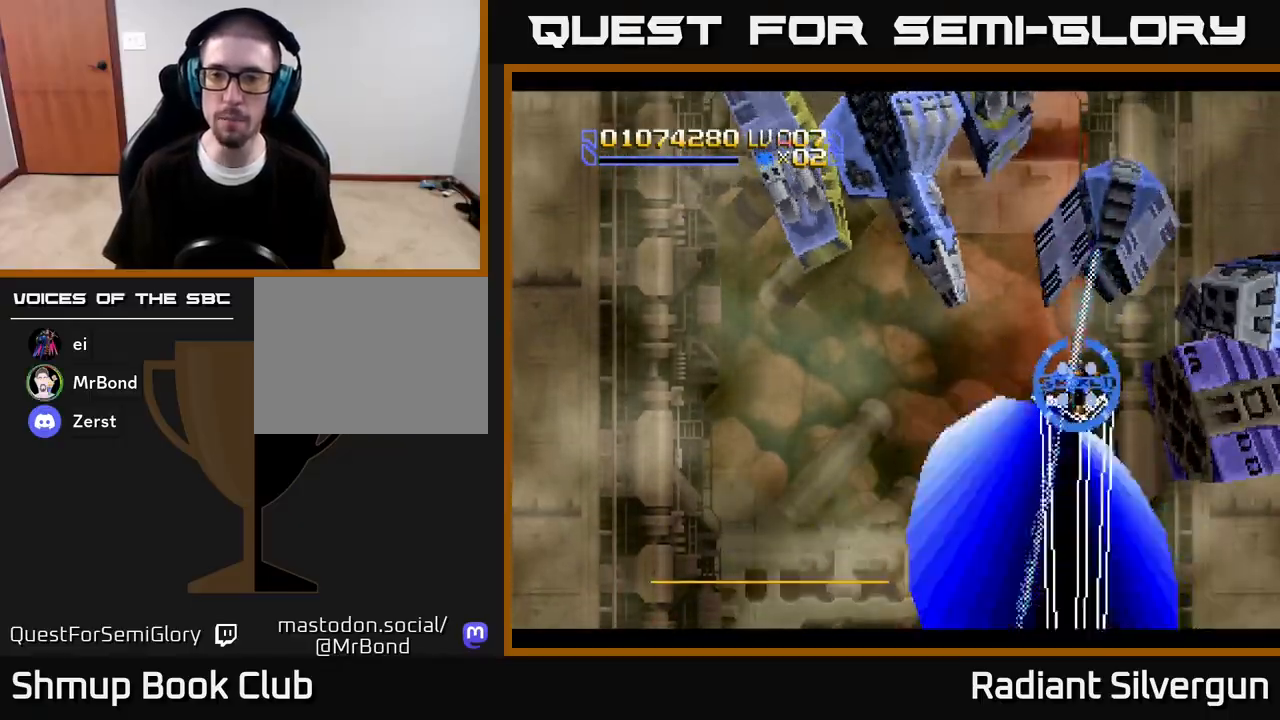
{"buttons": ["R2", "DPAD_UP", "DPAD_LEFT"], "left_stick": "center", "right_stick": "center"}
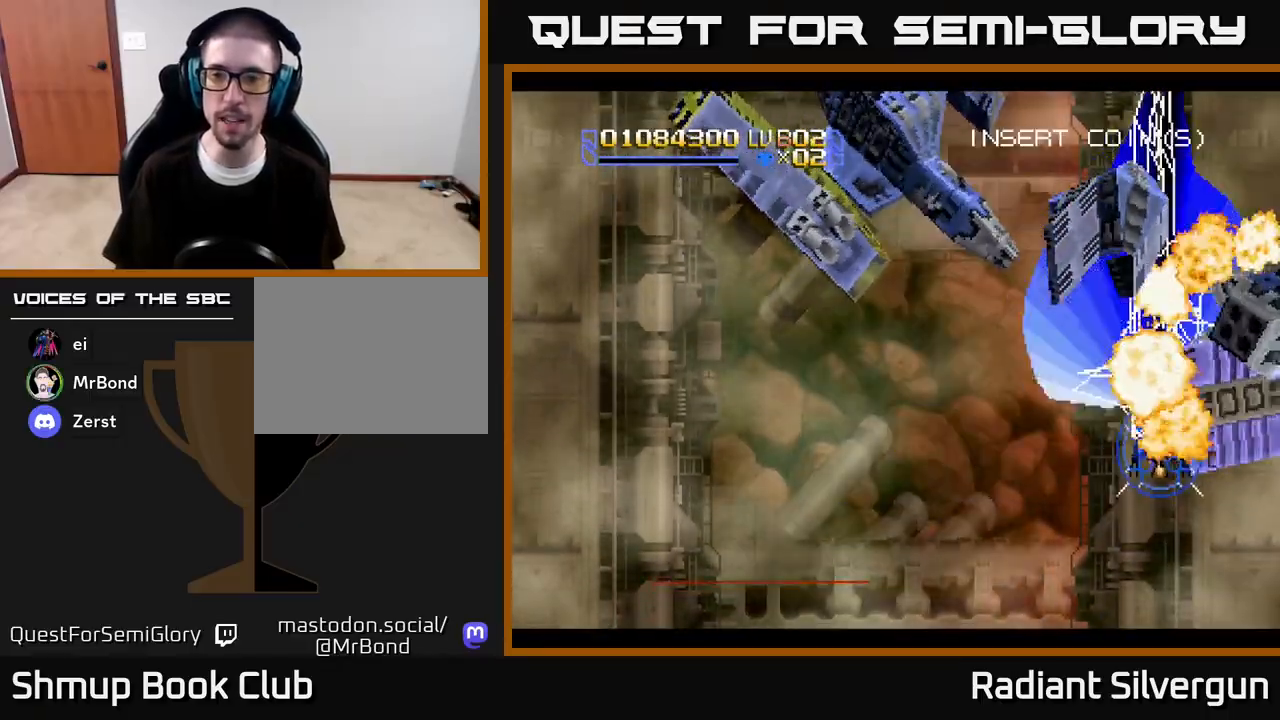
{"buttons": ["A", "DPAD_UP", "DPAD_LEFT"], "left_stick": "center", "right_stick": "center"}
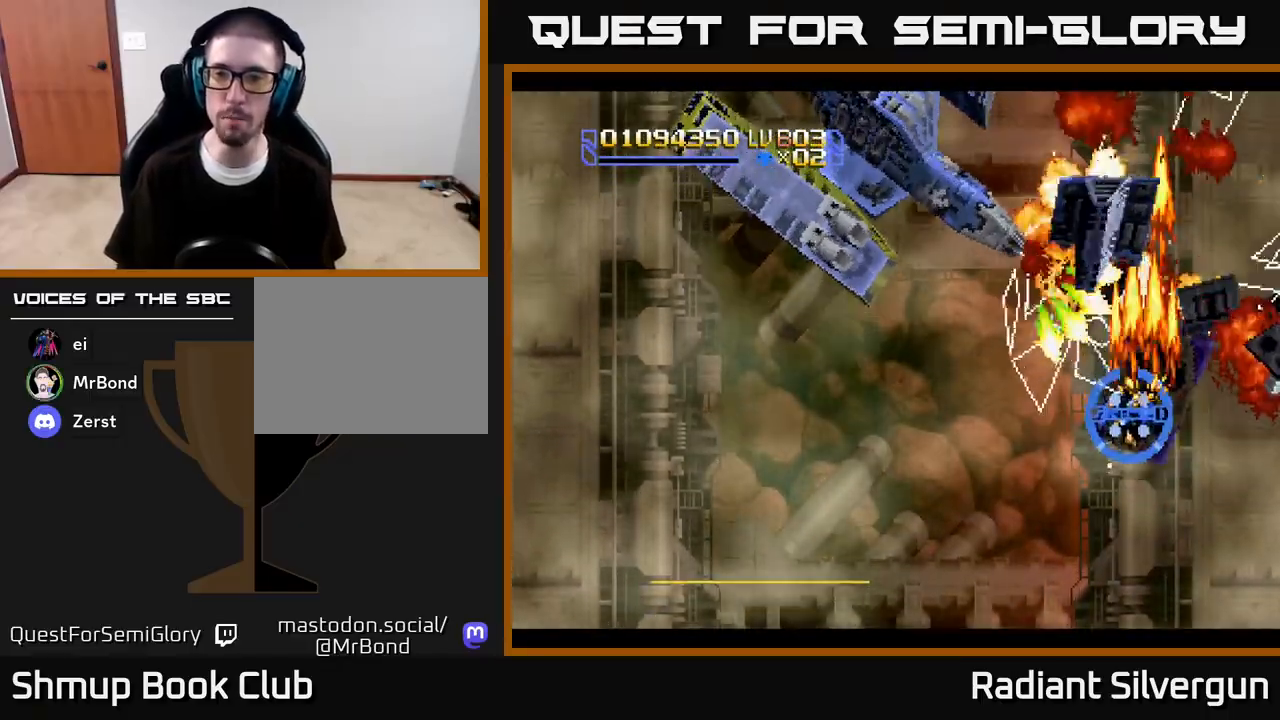
{"buttons": ["A", "DPAD_DOWN"], "left_stick": "center", "right_stick": "center", "events": [[133, "DPAD_UP", "up"], [150, "DPAD_DOWN", "down"], [183, "DPAD_LEFT", "up"], [200, "DPAD_RIGHT", "down"], [317, "DPAD_RIGHT", "up"], [367, "DPAD_LEFT", "down"], [483, "DPAD_LEFT", "up"]]}